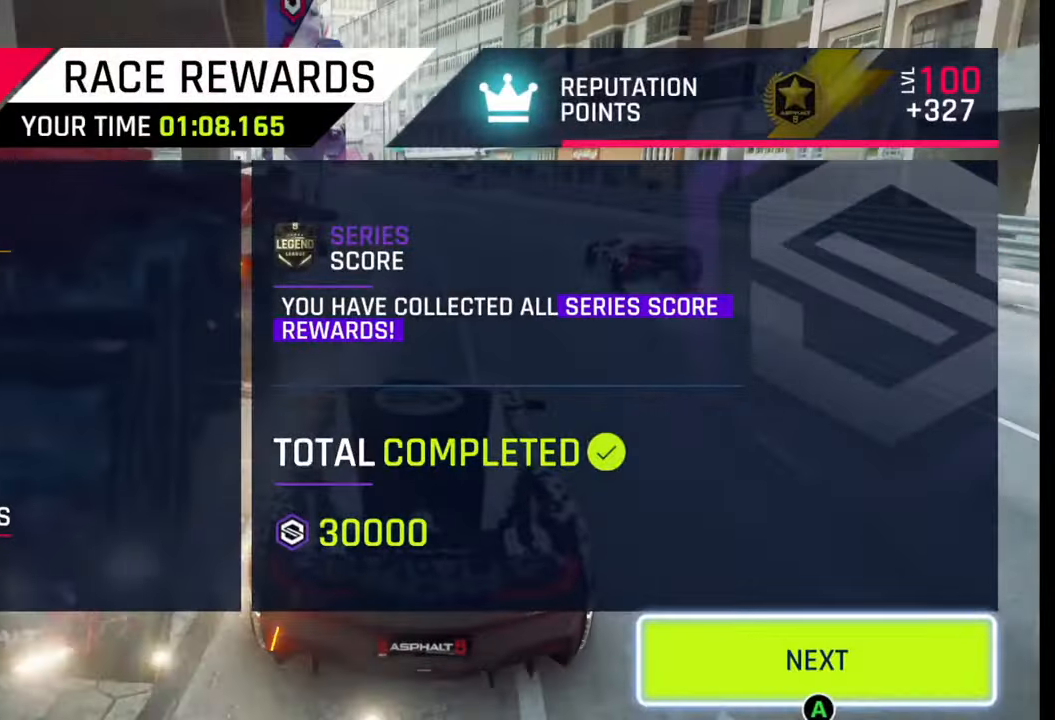
Gameplay with a controller (PlayStation layout); each line is a JSON object with the inputs held at the frame after it. "events" lists button and stick changes between this image and that frame as [ms after this image, input, new state], when the widget could be followed in between.
{"buttons": ["CIRCLE"], "left_stick": "center", "right_stick": "center", "events": [[417, "CIRCLE", "down"]]}
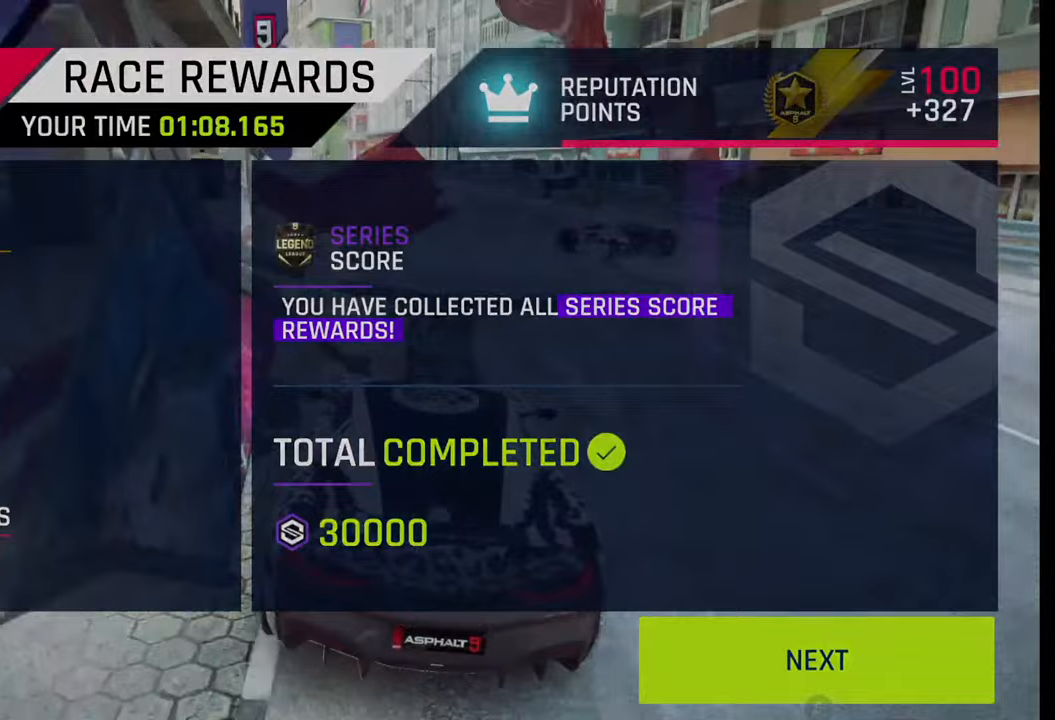
{"buttons": [], "left_stick": "center", "right_stick": "center", "events": [[17, "CIRCLE", "up"]]}
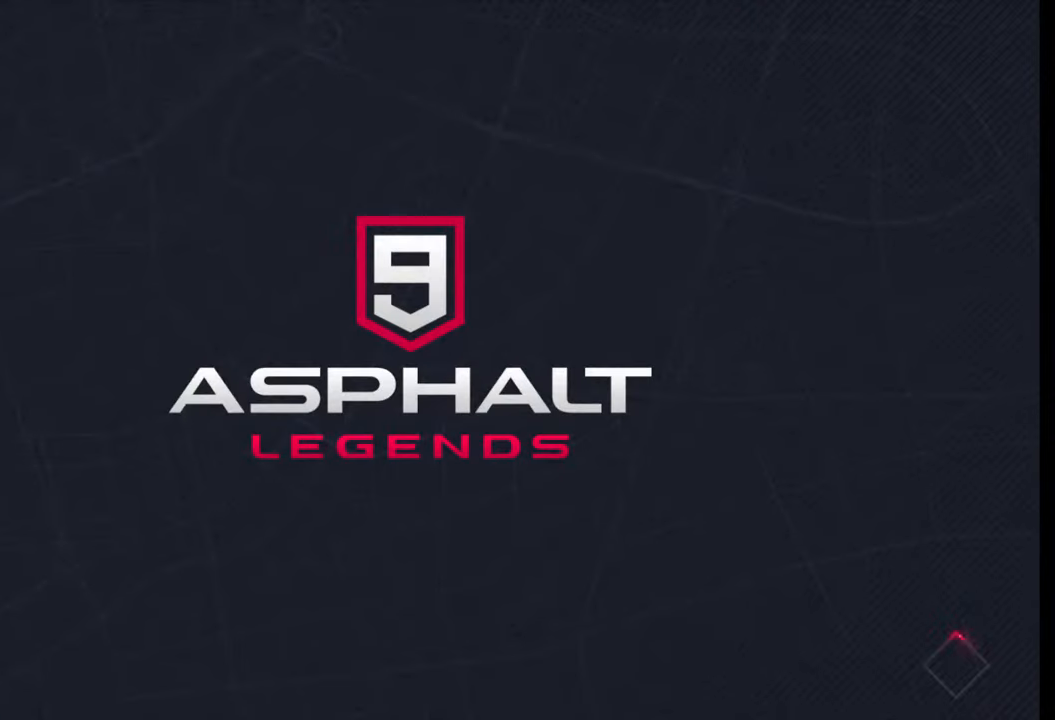
{"buttons": [], "left_stick": "center", "right_stick": "center", "events": []}
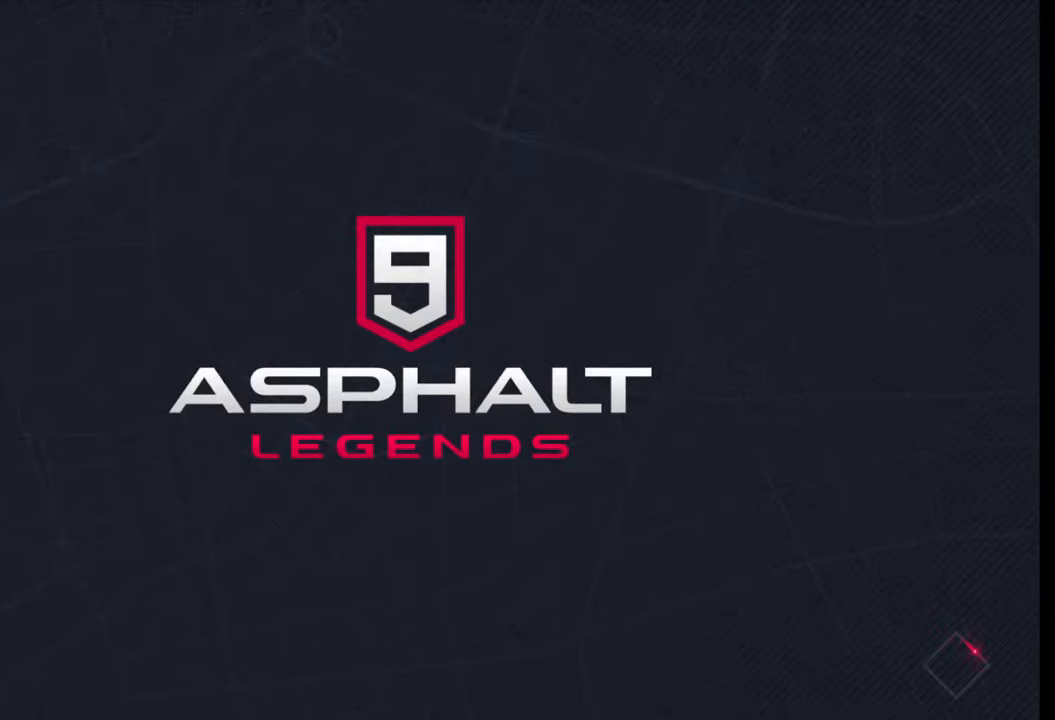
{"buttons": [], "left_stick": "center", "right_stick": "center", "events": []}
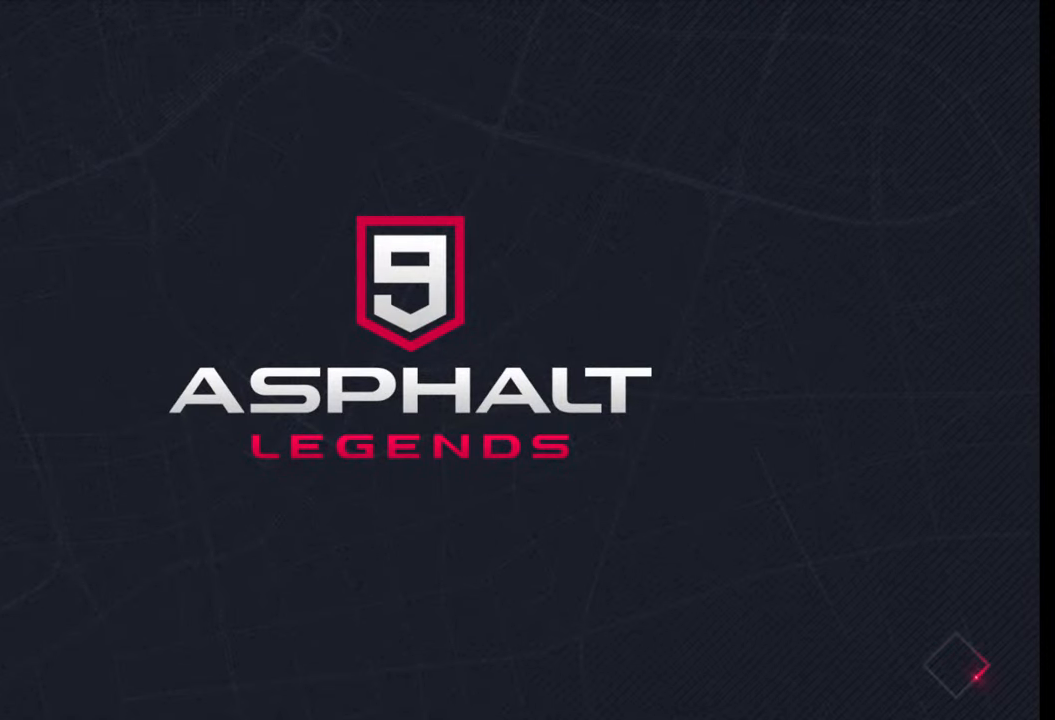
{"buttons": [], "left_stick": "center", "right_stick": "center", "events": []}
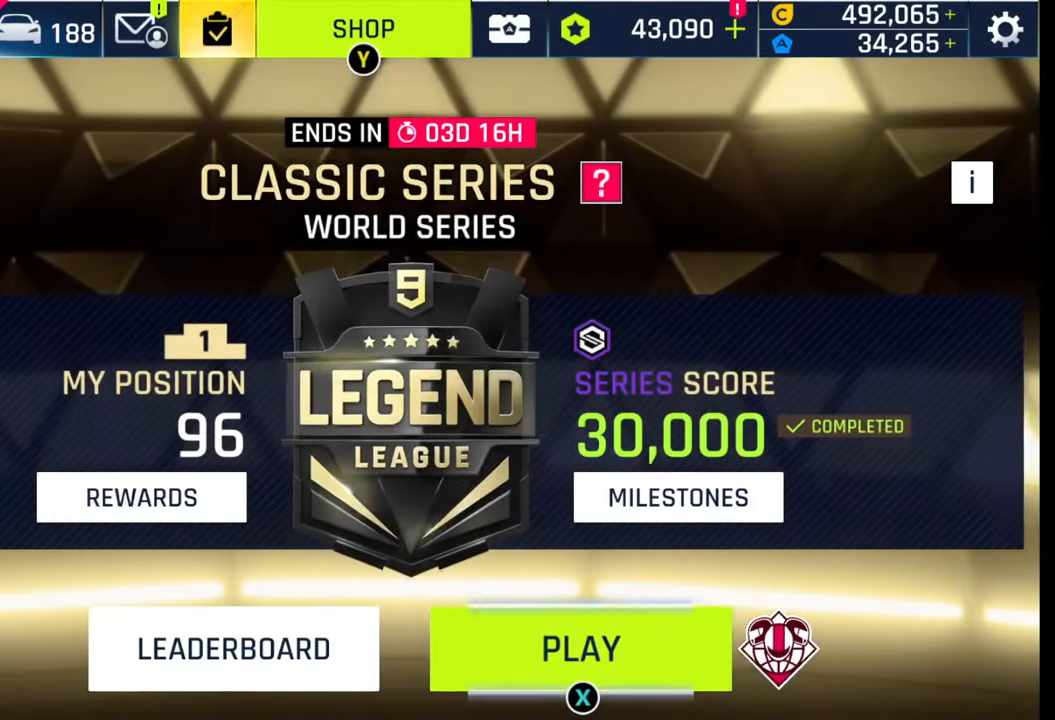
{"buttons": [], "left_stick": "center", "right_stick": "center", "events": [[67, "R1", "down"], [117, "R1", "up"]]}
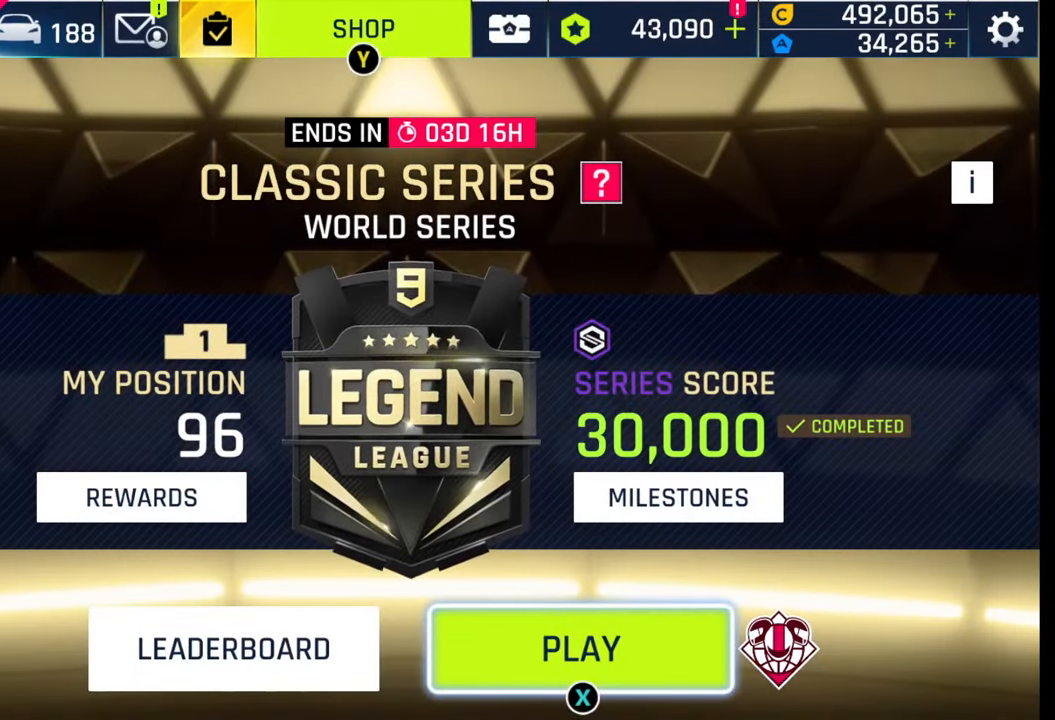
{"buttons": [], "left_stick": "center", "right_stick": "center", "events": []}
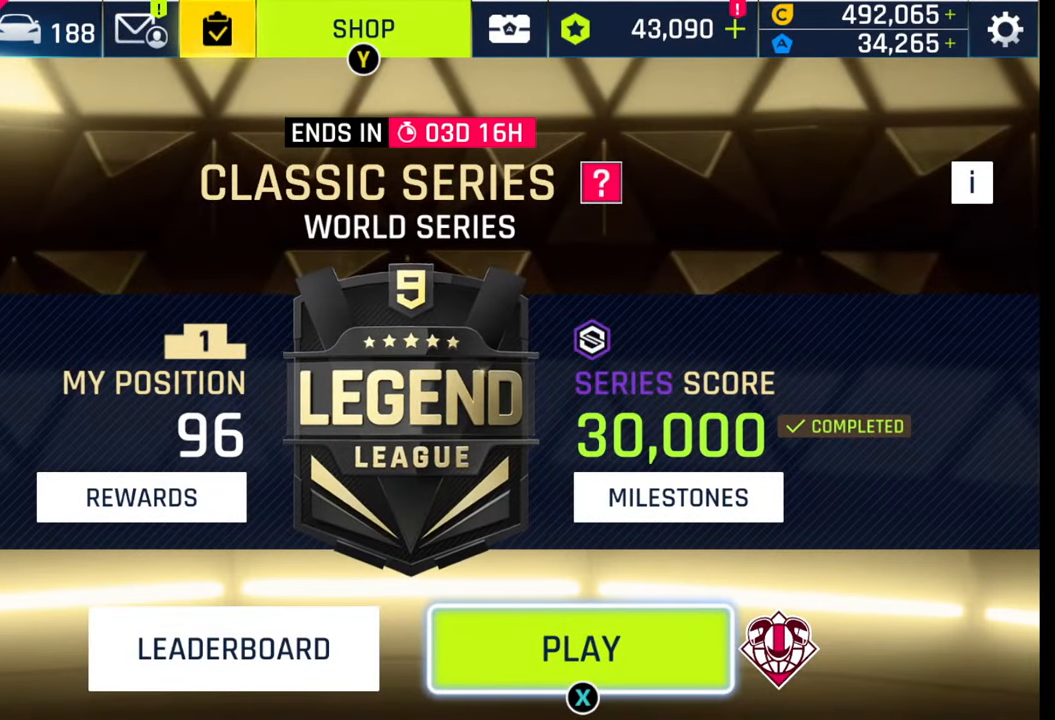
{"buttons": [], "left_stick": "center", "right_stick": "center", "events": []}
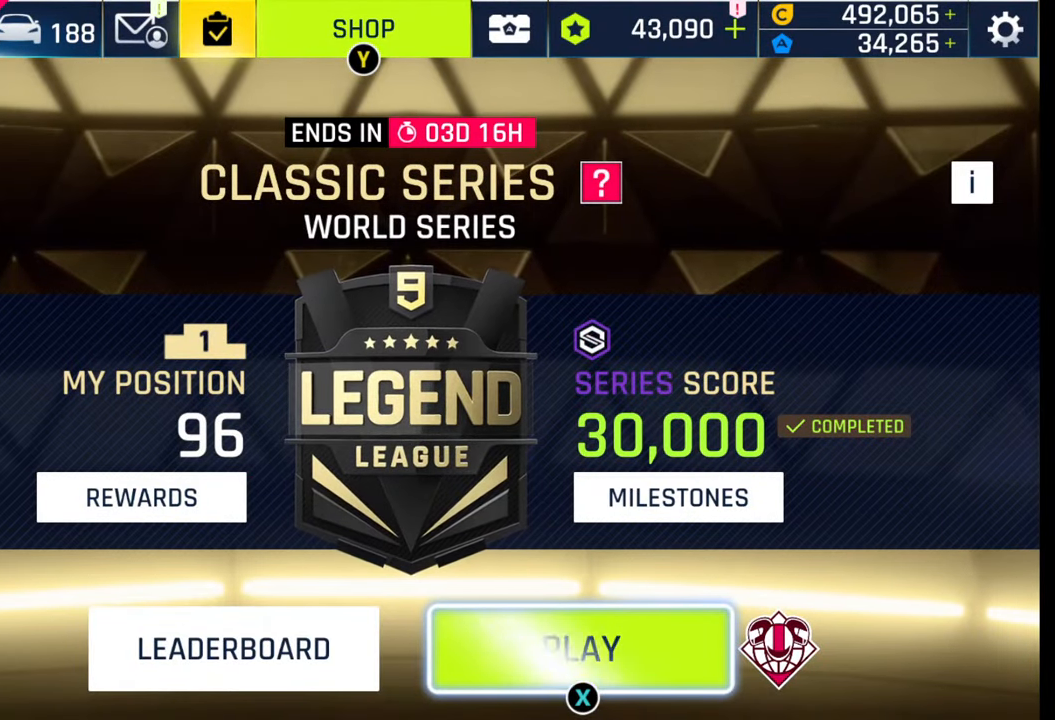
{"buttons": [], "left_stick": "center", "right_stick": "center", "events": []}
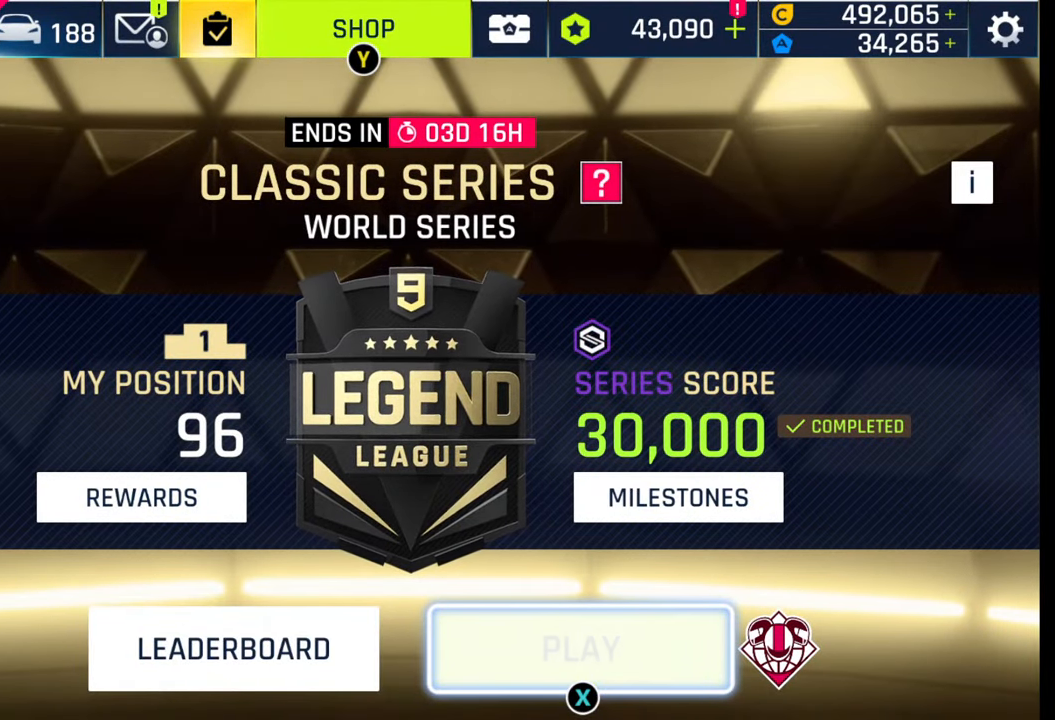
{"buttons": [], "left_stick": "center", "right_stick": "center", "events": []}
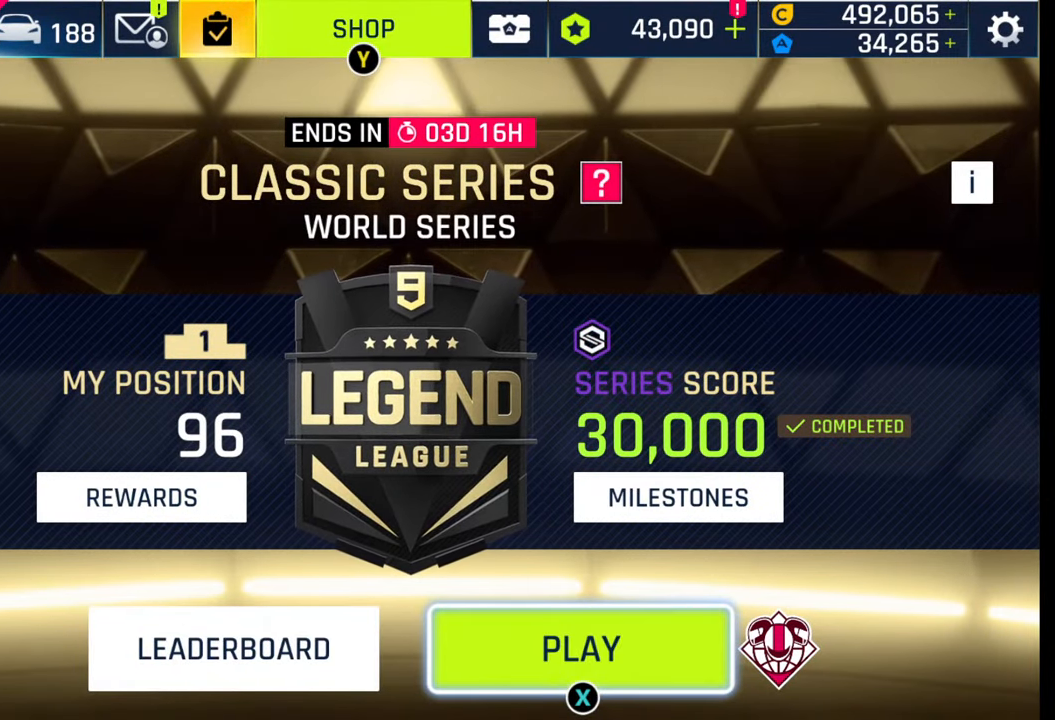
{"buttons": ["SQUARE"], "left_stick": "center", "right_stick": "center", "events": [[483, "SQUARE", "down"]]}
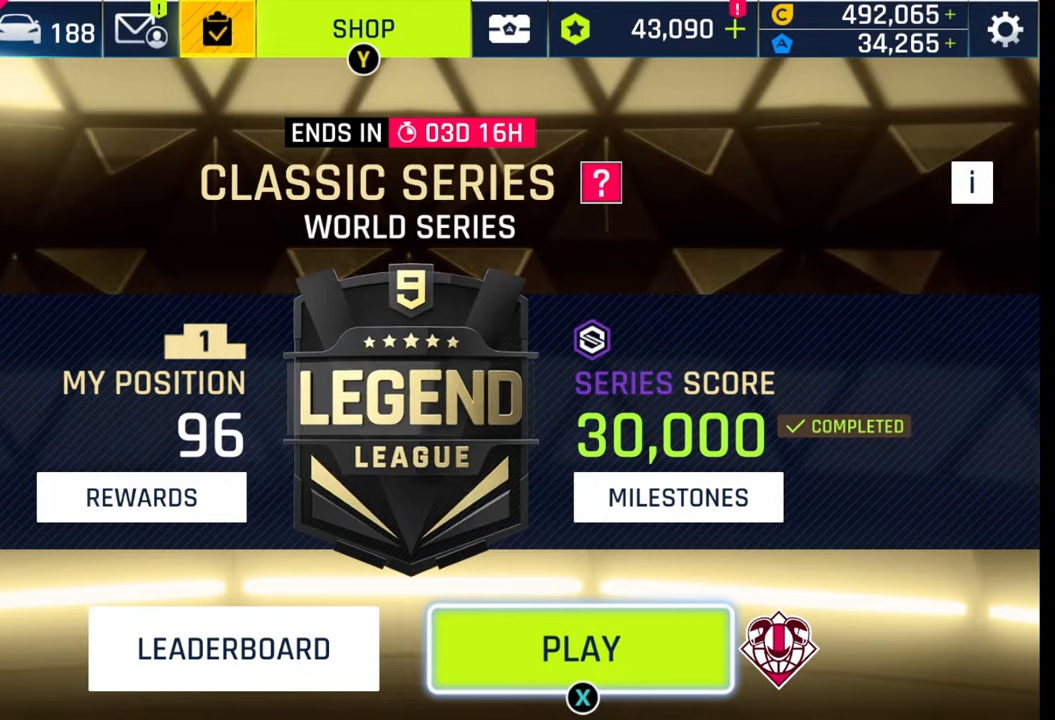
{"buttons": [], "left_stick": "center", "right_stick": "center", "events": [[17, "SQUARE", "up"], [117, "SQUARE", "down"], [217, "SQUARE", "up"]]}
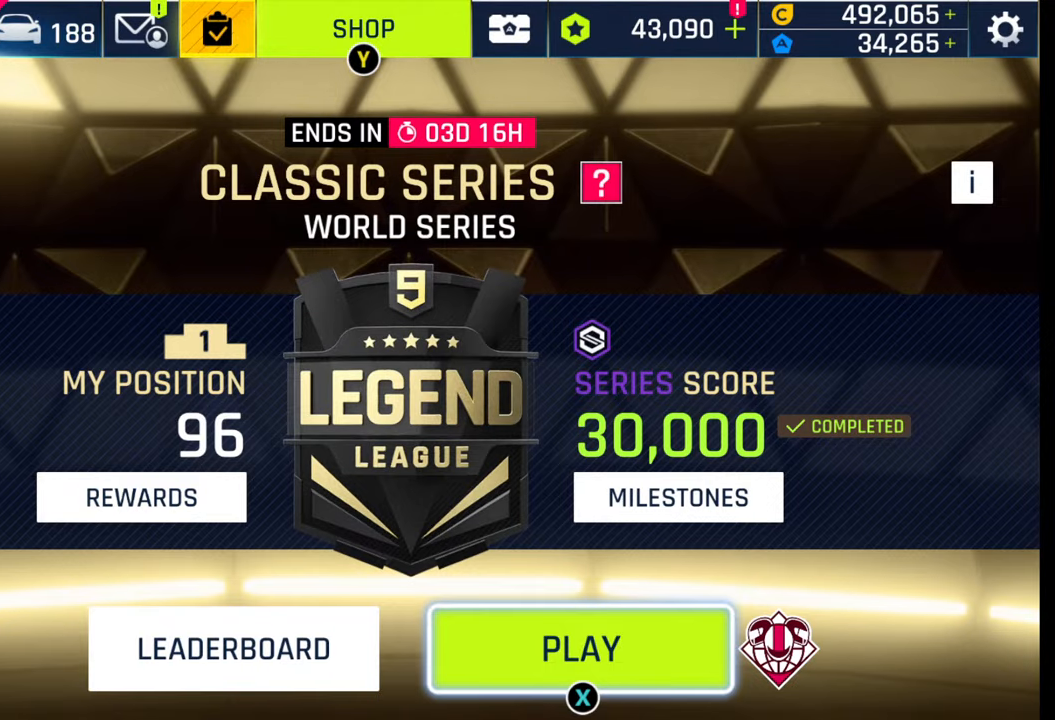
{"buttons": [], "left_stick": "center", "right_stick": "center", "events": []}
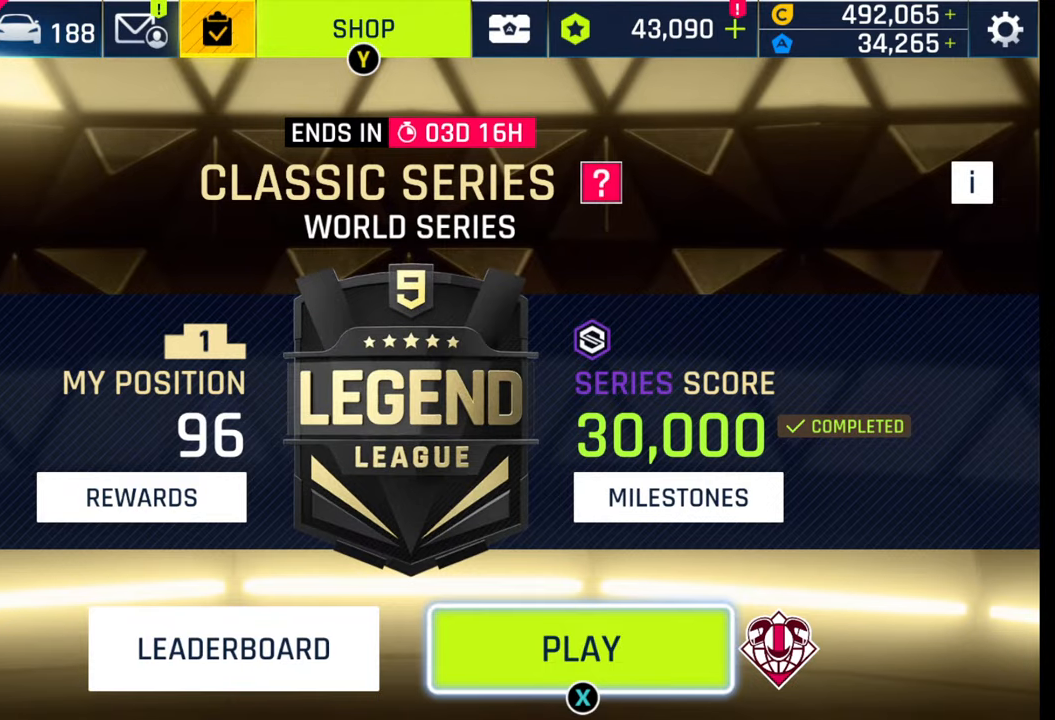
{"buttons": [], "left_stick": "center", "right_stick": "center", "events": []}
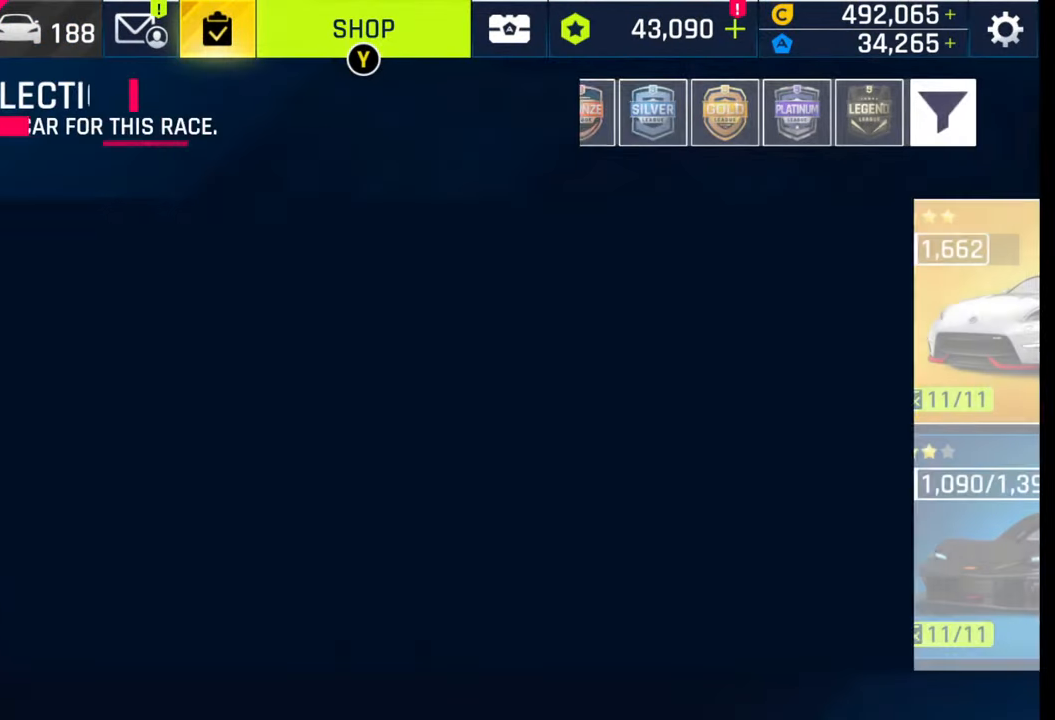
{"buttons": [], "left_stick": "center", "right_stick": "center", "events": []}
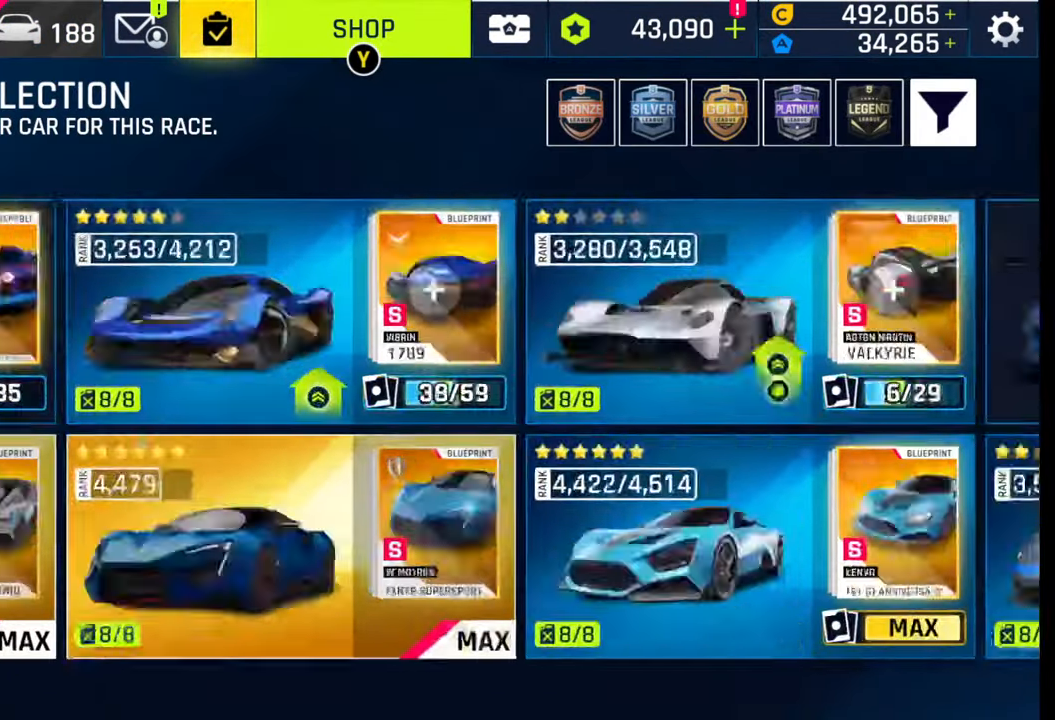
{"buttons": [], "left_stick": "center", "right_stick": "center", "events": [[350, "CROSS", "down"], [483, "CROSS", "up"]]}
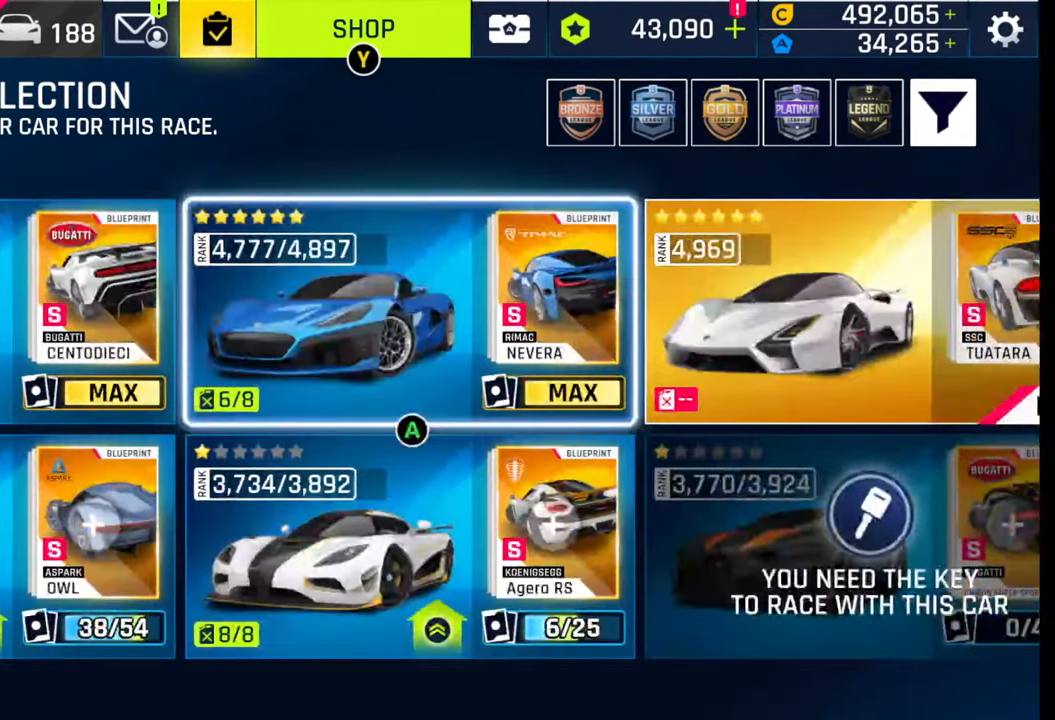
{"buttons": [], "left_stick": "center", "right_stick": "center", "events": []}
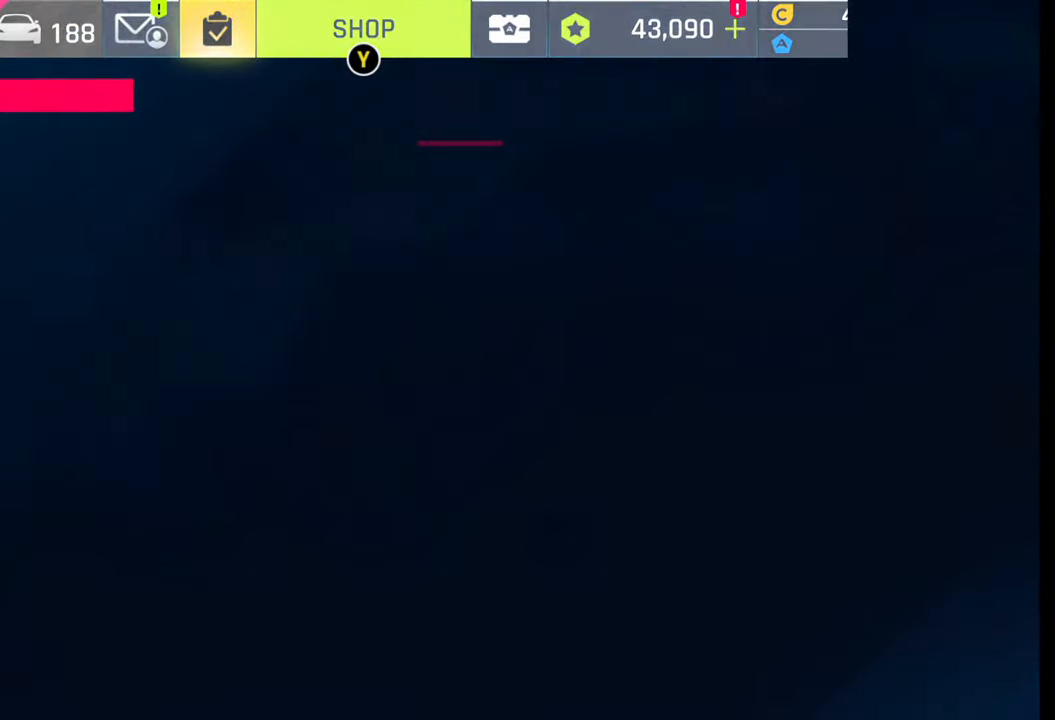
{"buttons": [], "left_stick": "center", "right_stick": "center", "events": []}
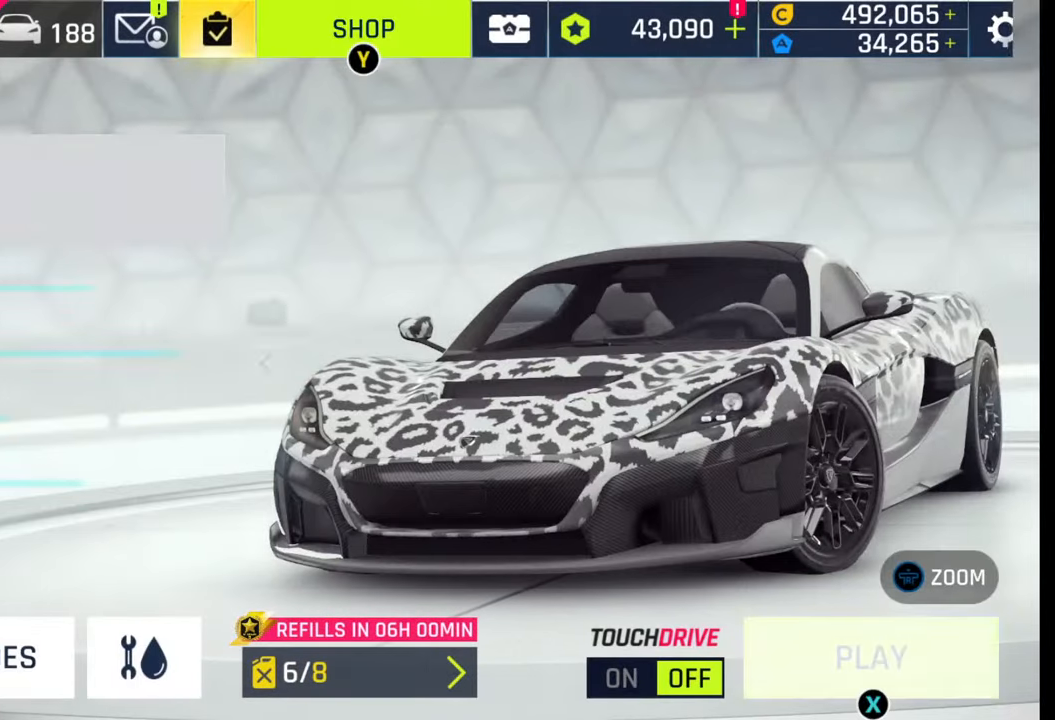
{"buttons": [], "left_stick": "center", "right_stick": "center", "events": []}
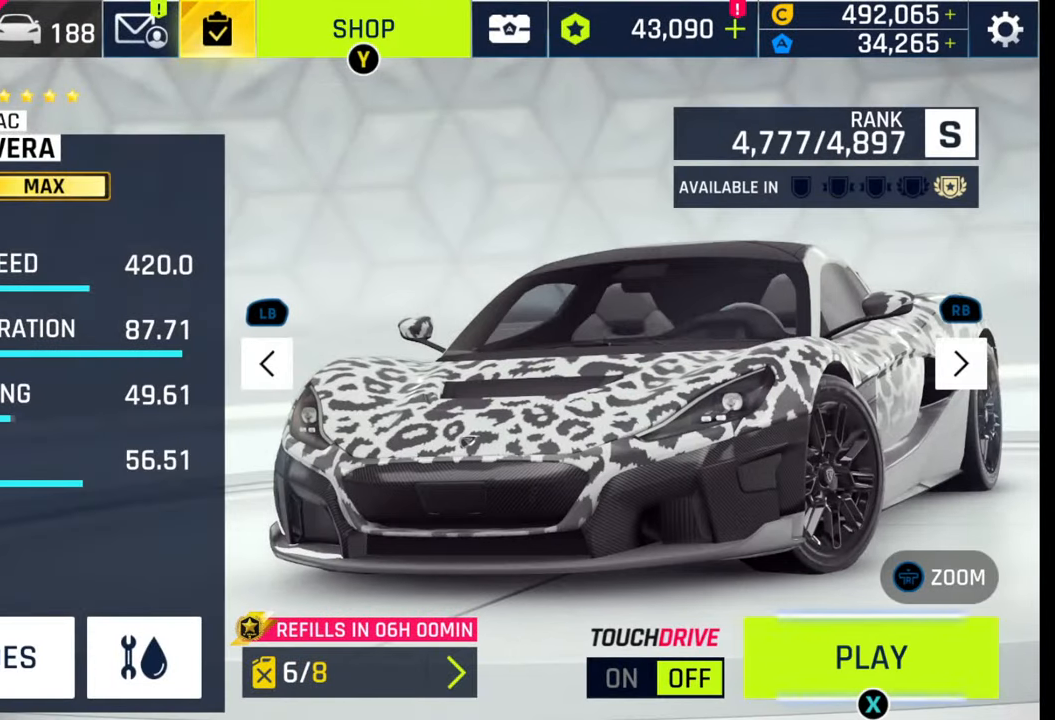
{"buttons": [], "left_stick": "center", "right_stick": "center", "events": []}
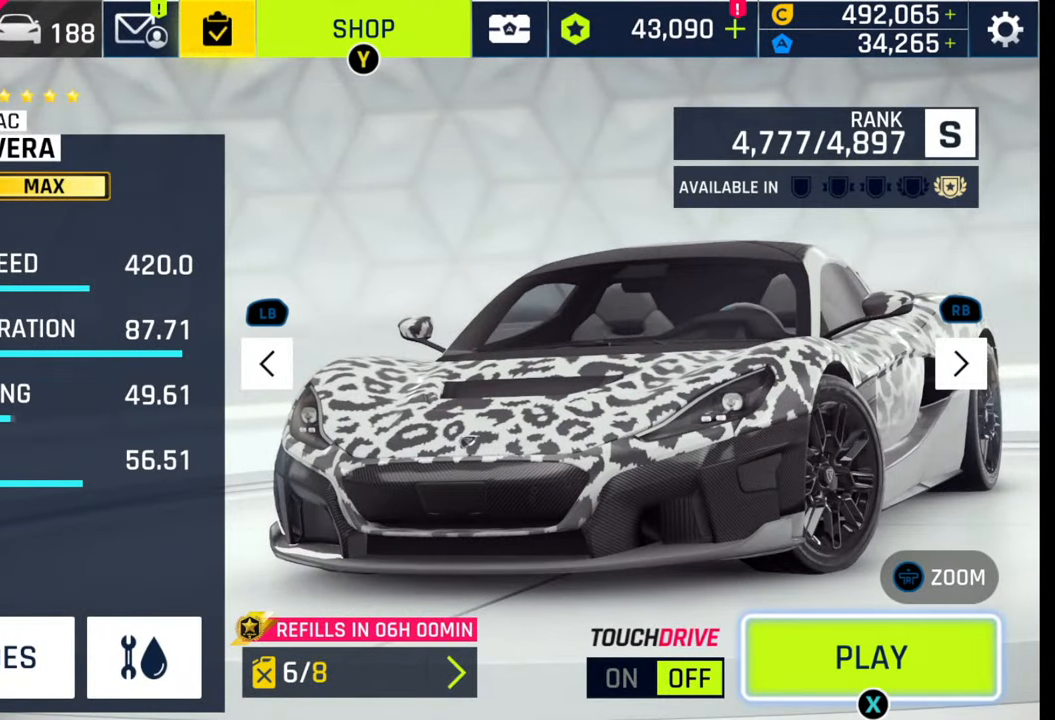
{"buttons": [], "left_stick": "center", "right_stick": "center", "events": []}
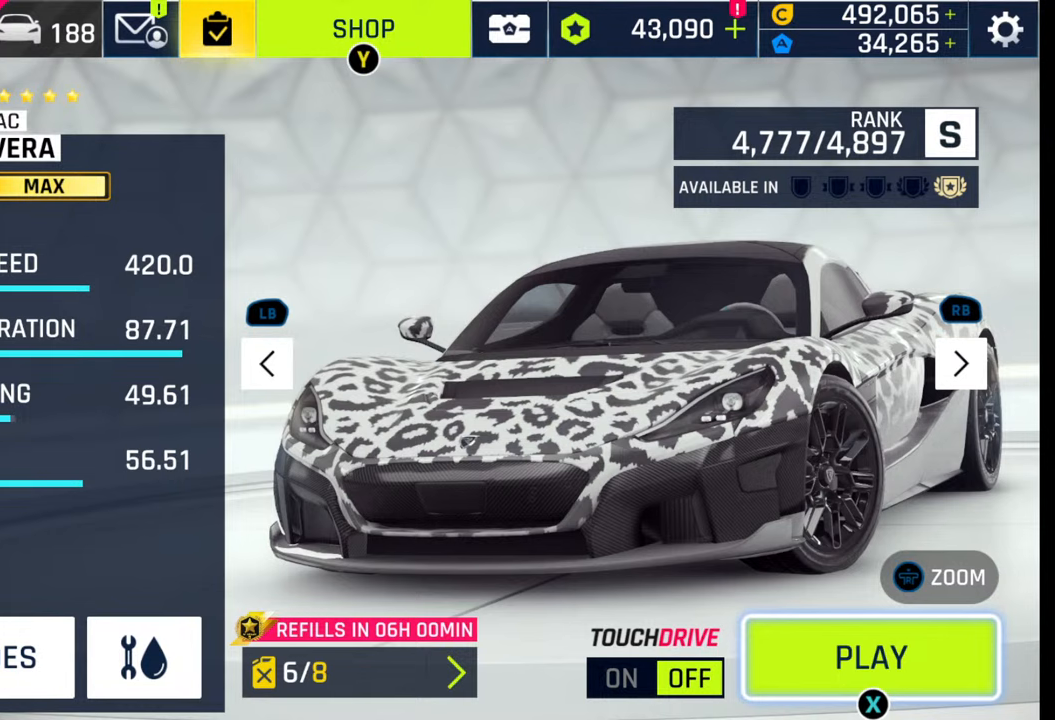
{"buttons": [], "left_stick": "center", "right_stick": "center", "events": []}
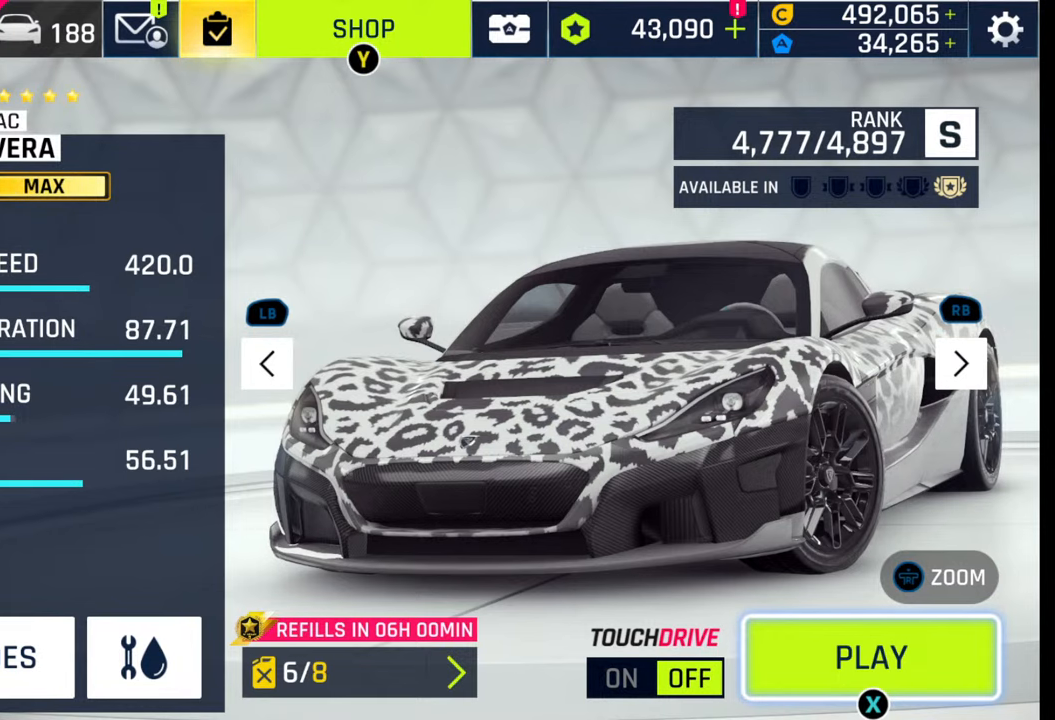
{"buttons": [], "left_stick": "center", "right_stick": "center", "events": []}
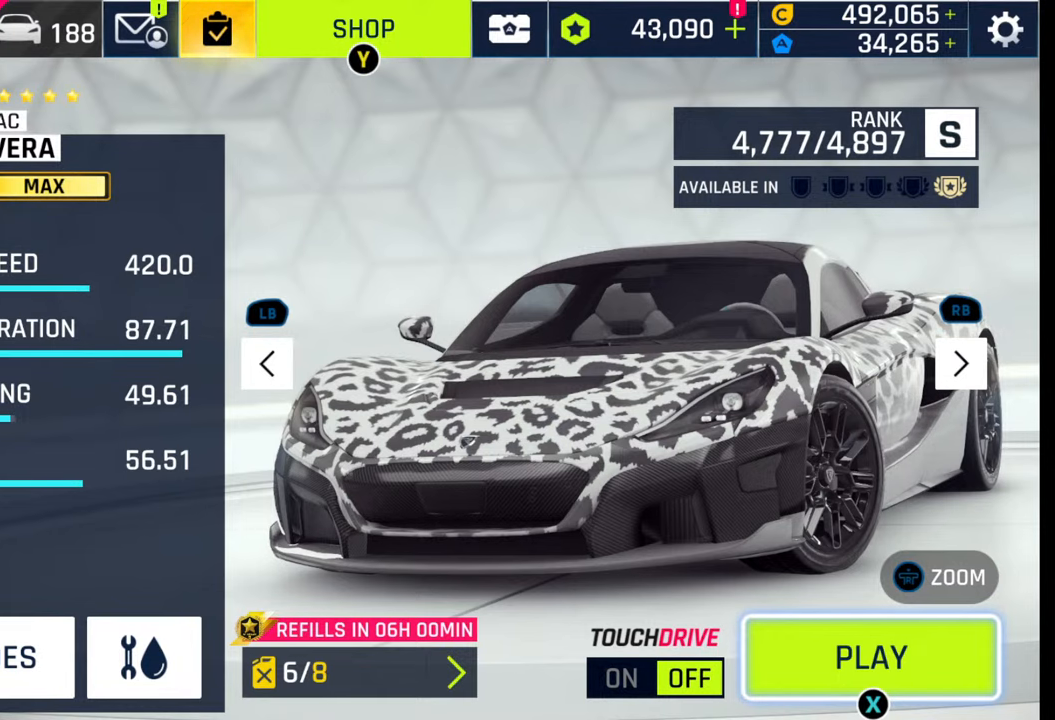
{"buttons": [], "left_stick": "center", "right_stick": "center", "events": []}
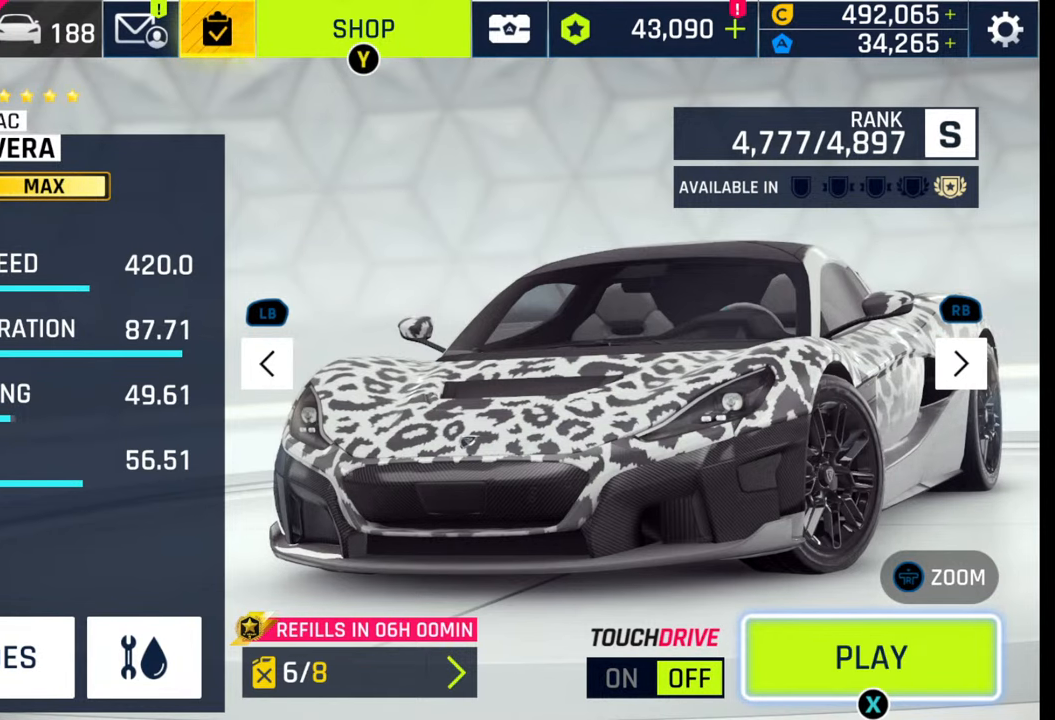
{"buttons": [], "left_stick": "center", "right_stick": "center", "events": []}
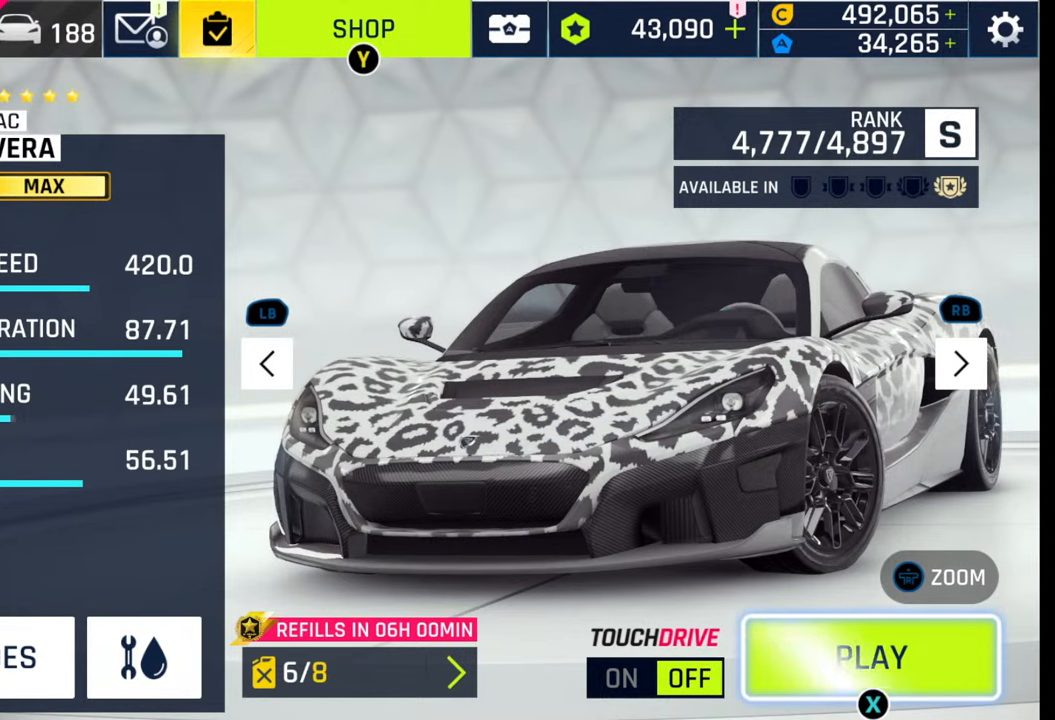
{"buttons": [], "left_stick": "center", "right_stick": "center", "events": []}
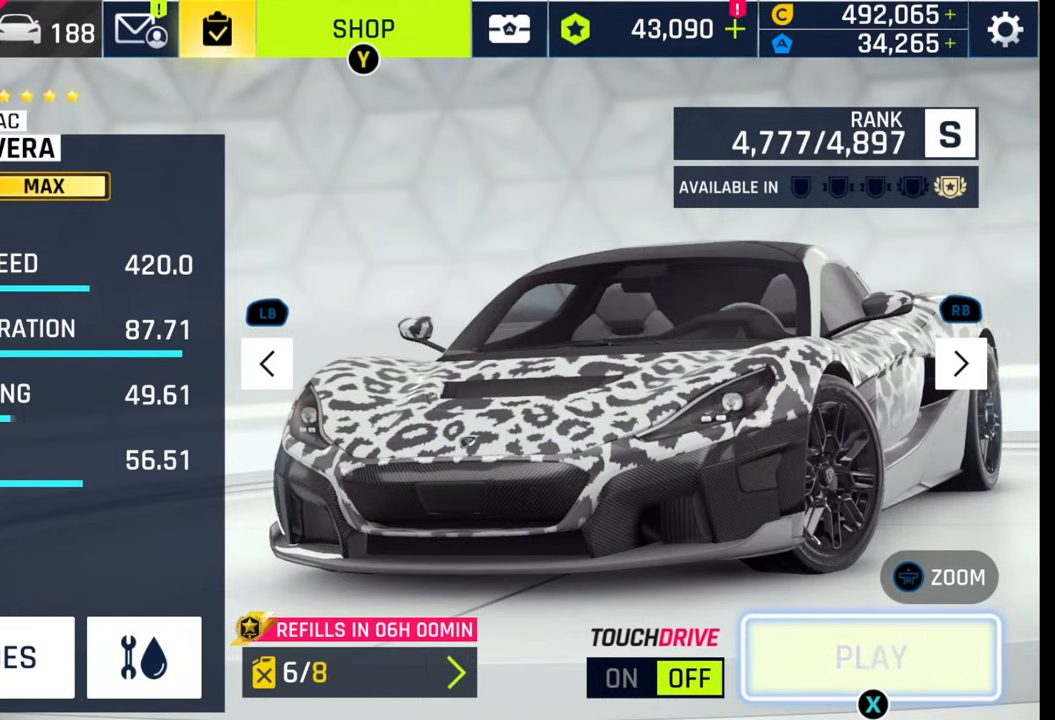
{"buttons": ["SQUARE"], "left_stick": "center", "right_stick": "center", "events": [[283, "SQUARE", "down"], [383, "SQUARE", "up"], [467, "SQUARE", "down"]]}
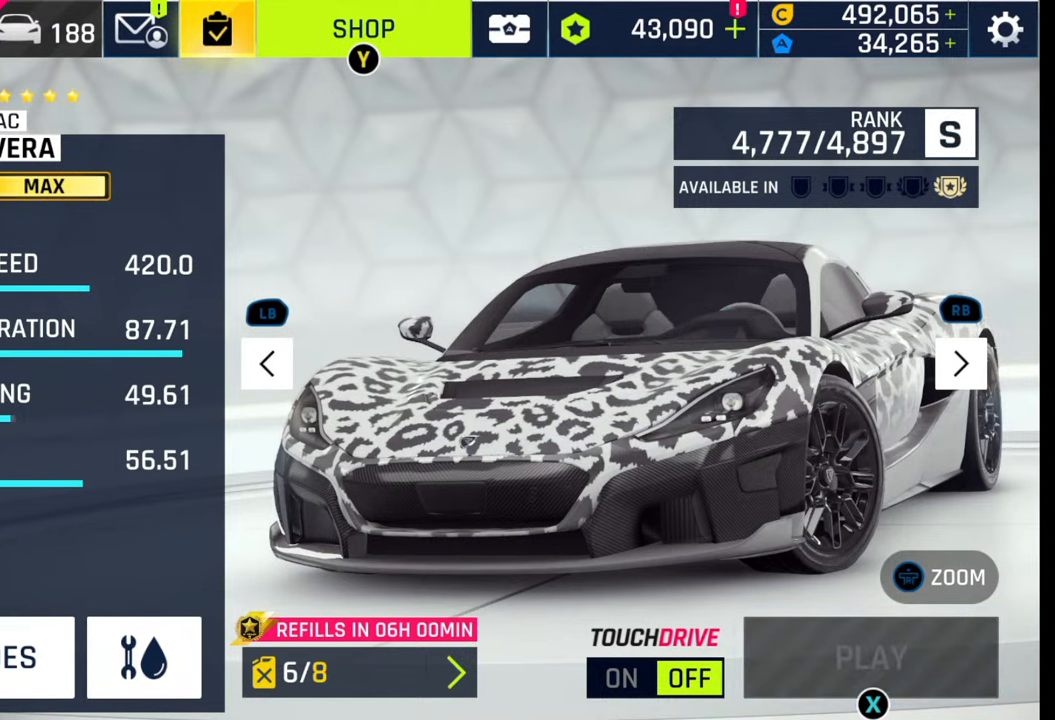
{"buttons": [], "left_stick": "center", "right_stick": "center", "events": [[50, "SQUARE", "up"]]}